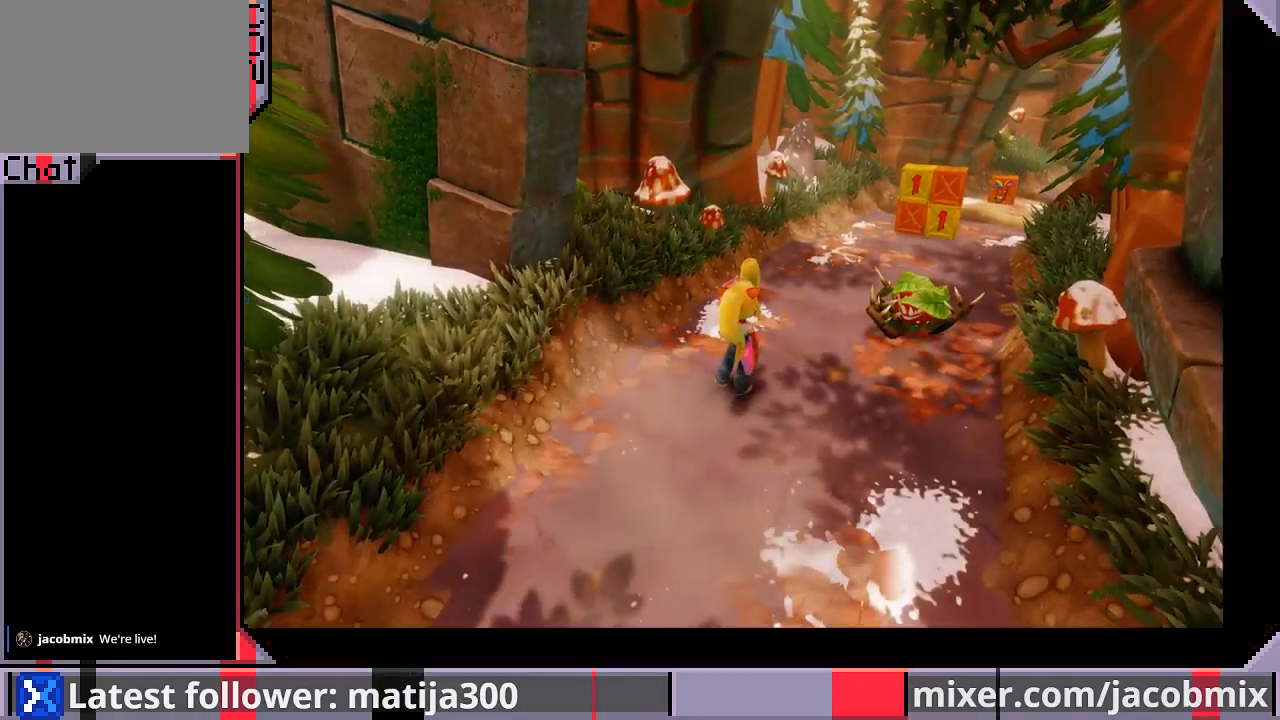
Gameplay with a controller (PlayStation layout); each line is a JSON object with the inputs held at the frame after it. "events" lists button and stick changes between this image and that frame as [ms after this image, input, new state], when the widget could be followed in between. Not read: L2 R2.
{"buttons": [], "left_stick": "center", "right_stick": "center", "events": [[133, "START", "up"]]}
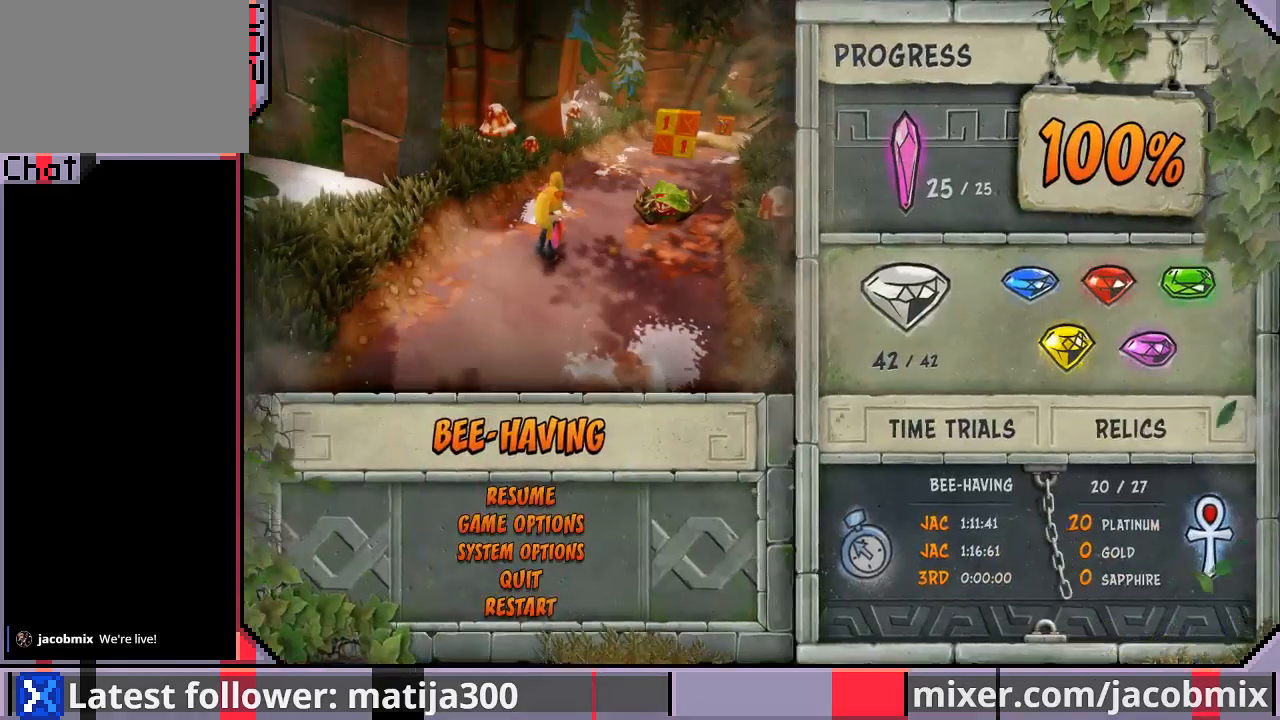
{"buttons": ["DPAD_DOWN"], "left_stick": "center", "right_stick": "center", "events": [[100, "DPAD_DOWN", "down"], [233, "DPAD_DOWN", "up"], [267, "DPAD_DOWN", "down"], [400, "DPAD_DOWN", "up"], [467, "DPAD_DOWN", "down"]]}
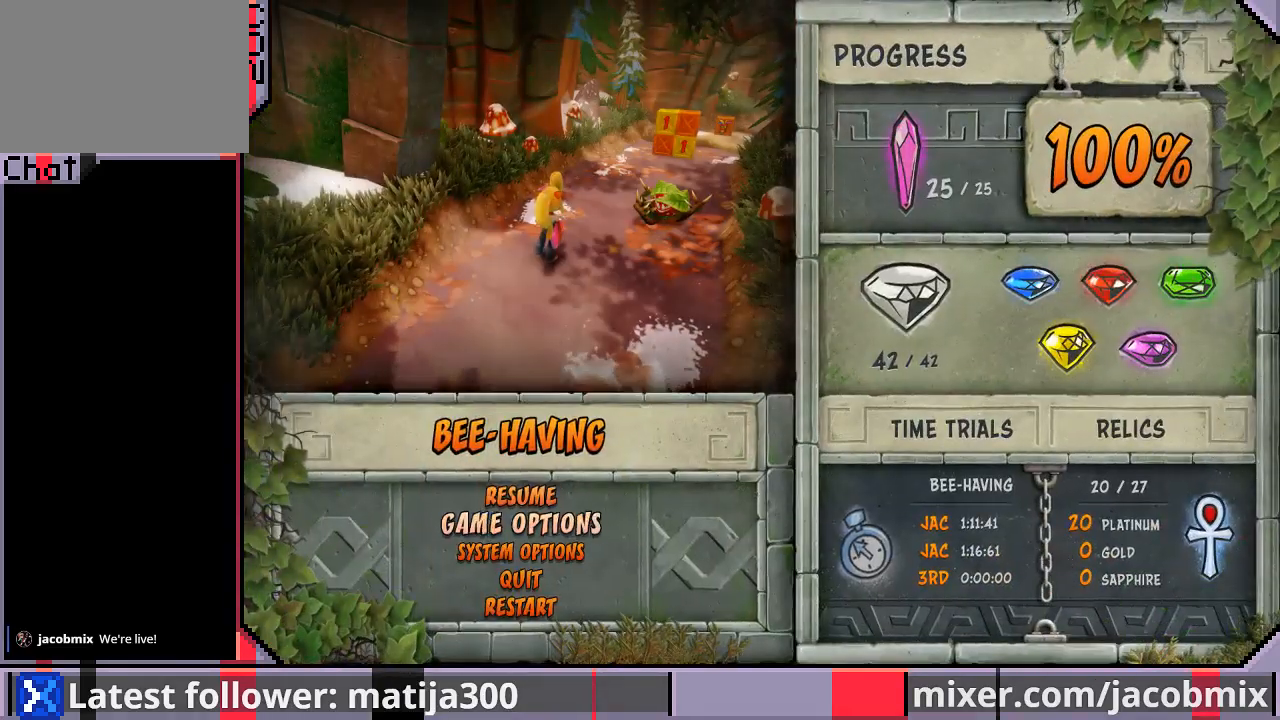
{"buttons": [], "left_stick": "center", "right_stick": "center", "events": [[67, "DPAD_DOWN", "up"], [133, "DPAD_DOWN", "down"], [200, "DPAD_DOWN", "up"], [267, "DPAD_DOWN", "down"], [367, "DPAD_DOWN", "up"]]}
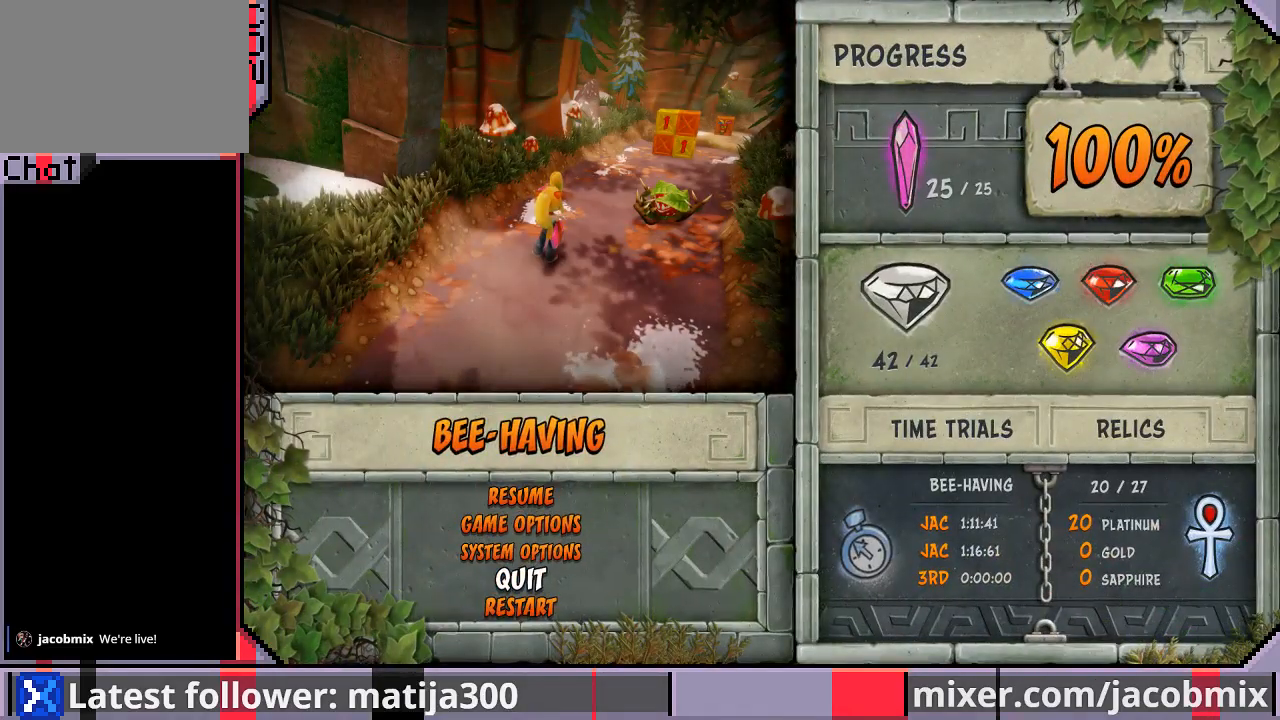
{"buttons": [], "left_stick": "center", "right_stick": "center", "events": [[133, "DPAD_DOWN", "down"], [200, "DPAD_DOWN", "up"], [267, "CROSS", "down"], [400, "CROSS", "up"]]}
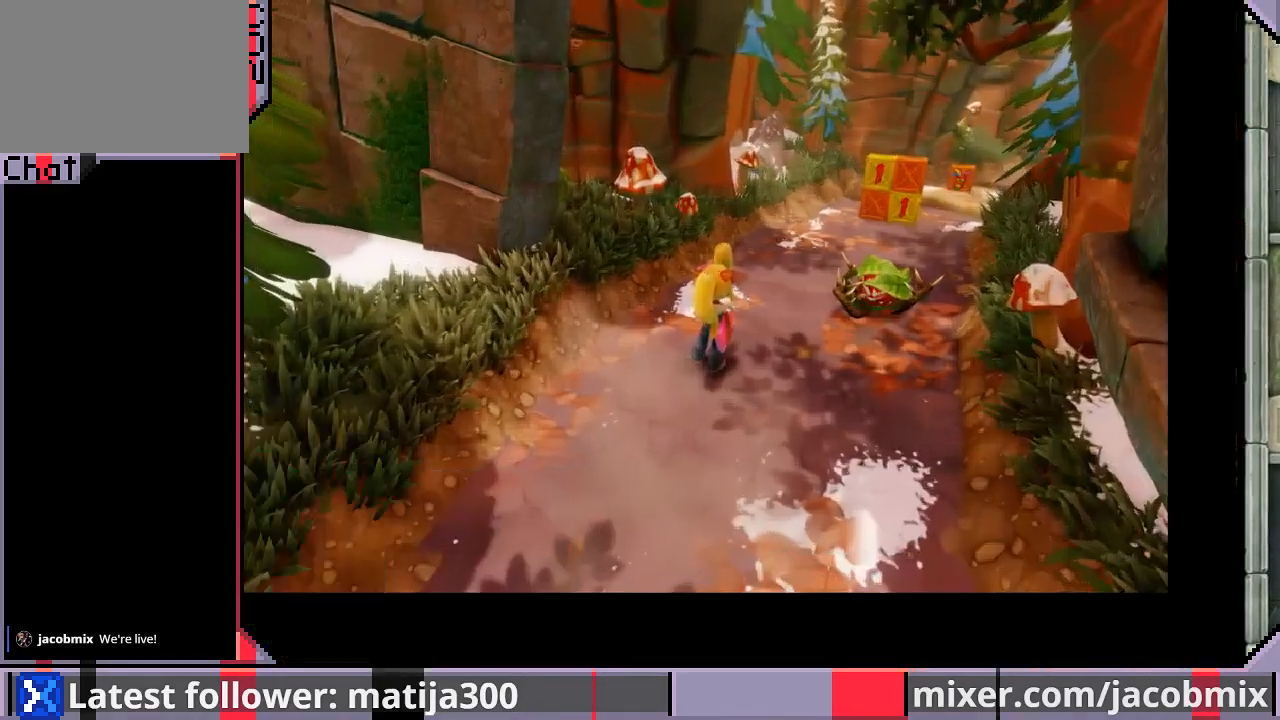
{"buttons": [], "left_stick": "center", "right_stick": "center", "events": []}
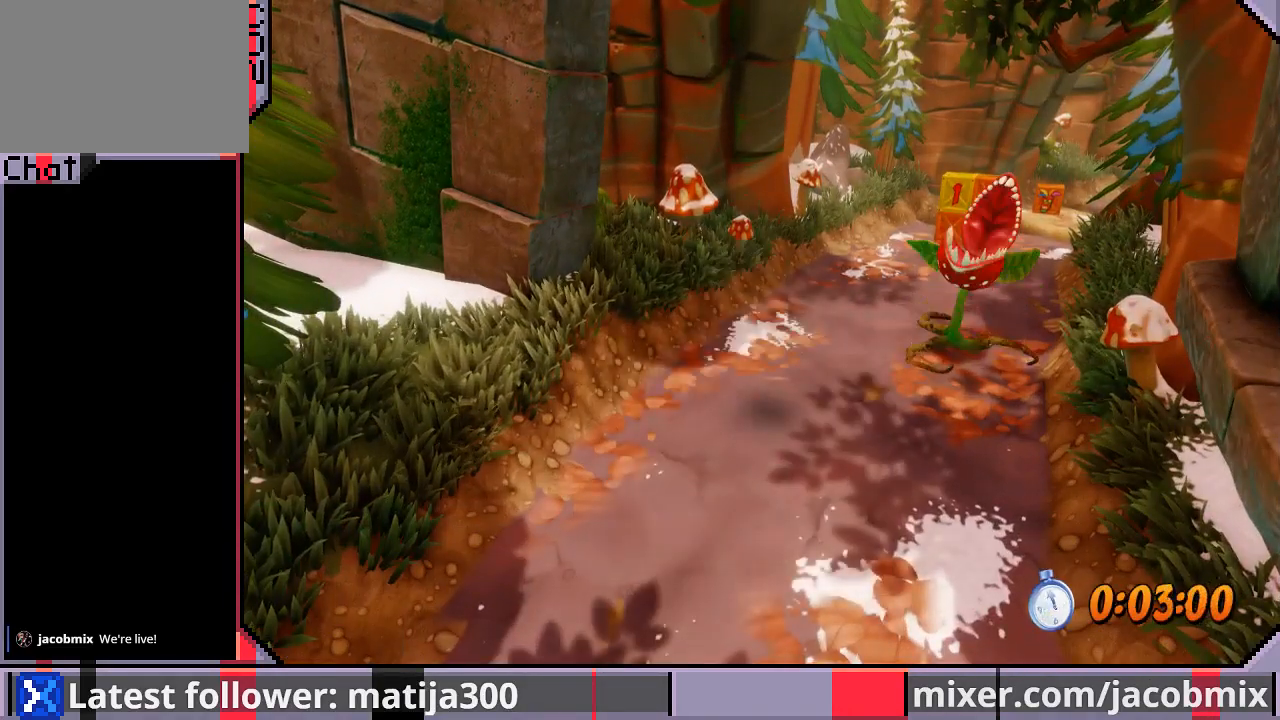
{"buttons": ["DPAD_UP"], "left_stick": "center", "right_stick": "center", "events": [[467, "DPAD_UP", "down"]]}
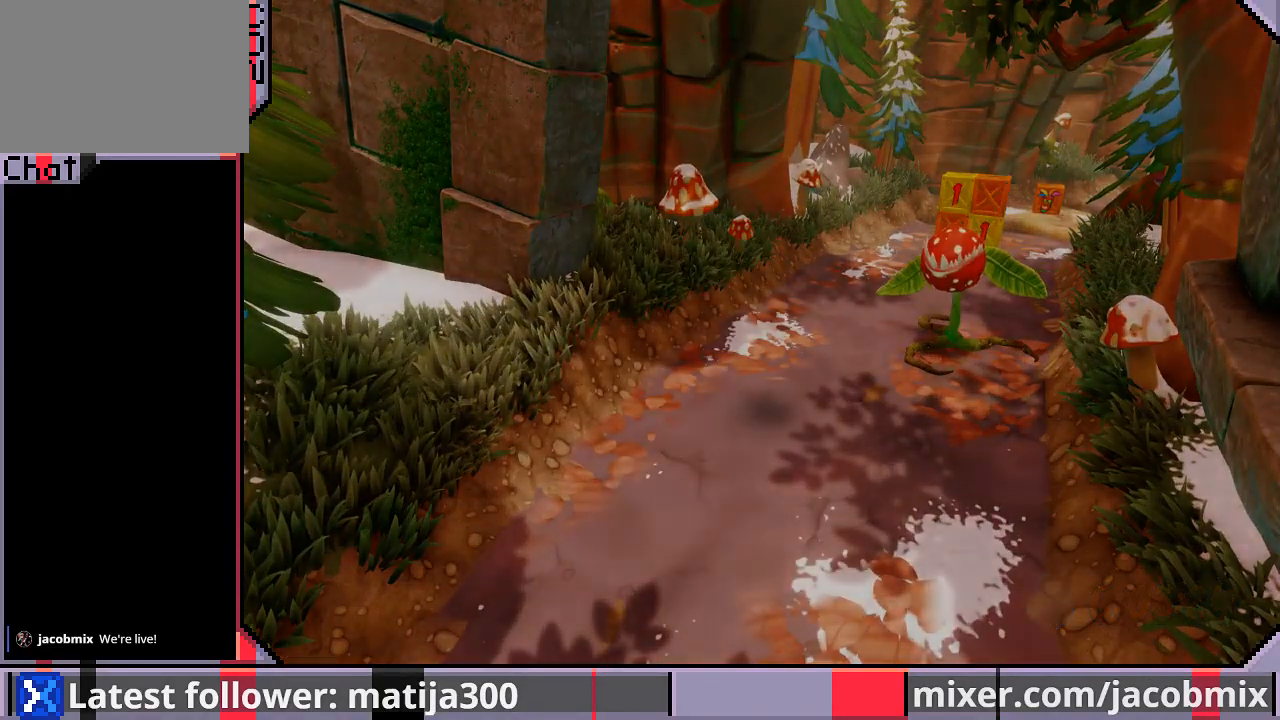
{"buttons": ["DPAD_UP"], "left_stick": "center", "right_stick": "center", "events": []}
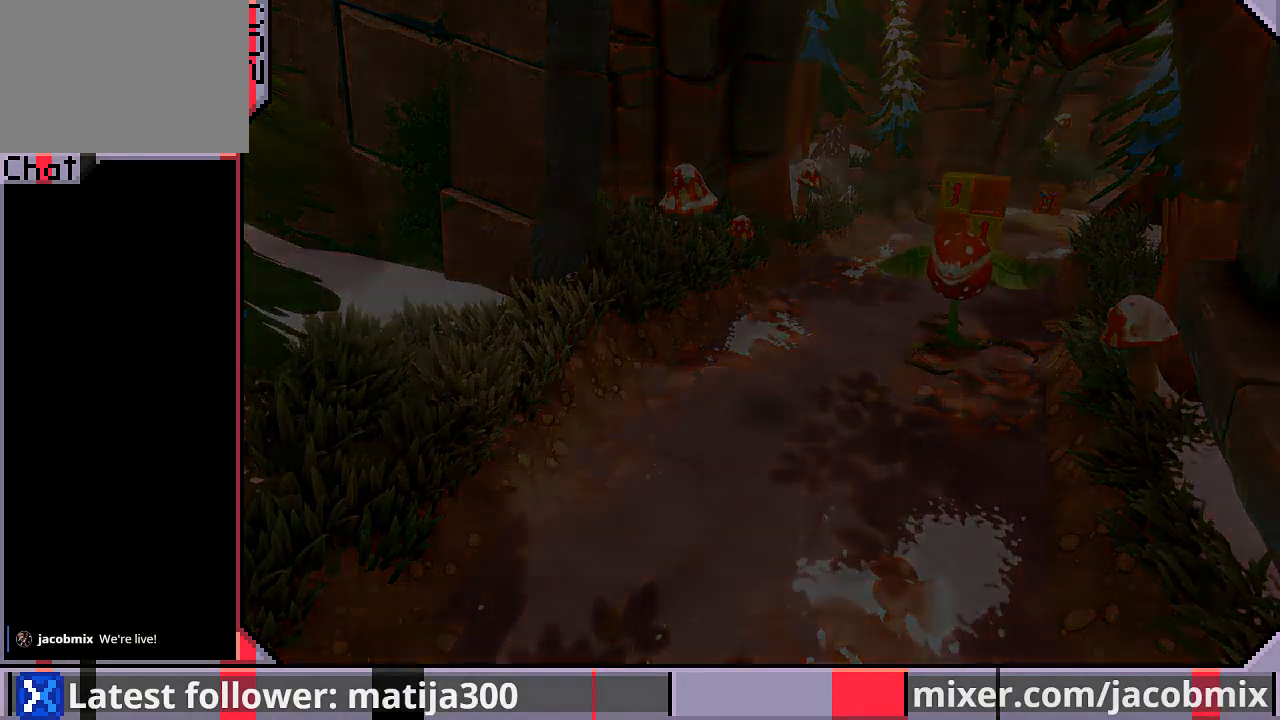
{"buttons": ["DPAD_UP"], "left_stick": "center", "right_stick": "center", "events": []}
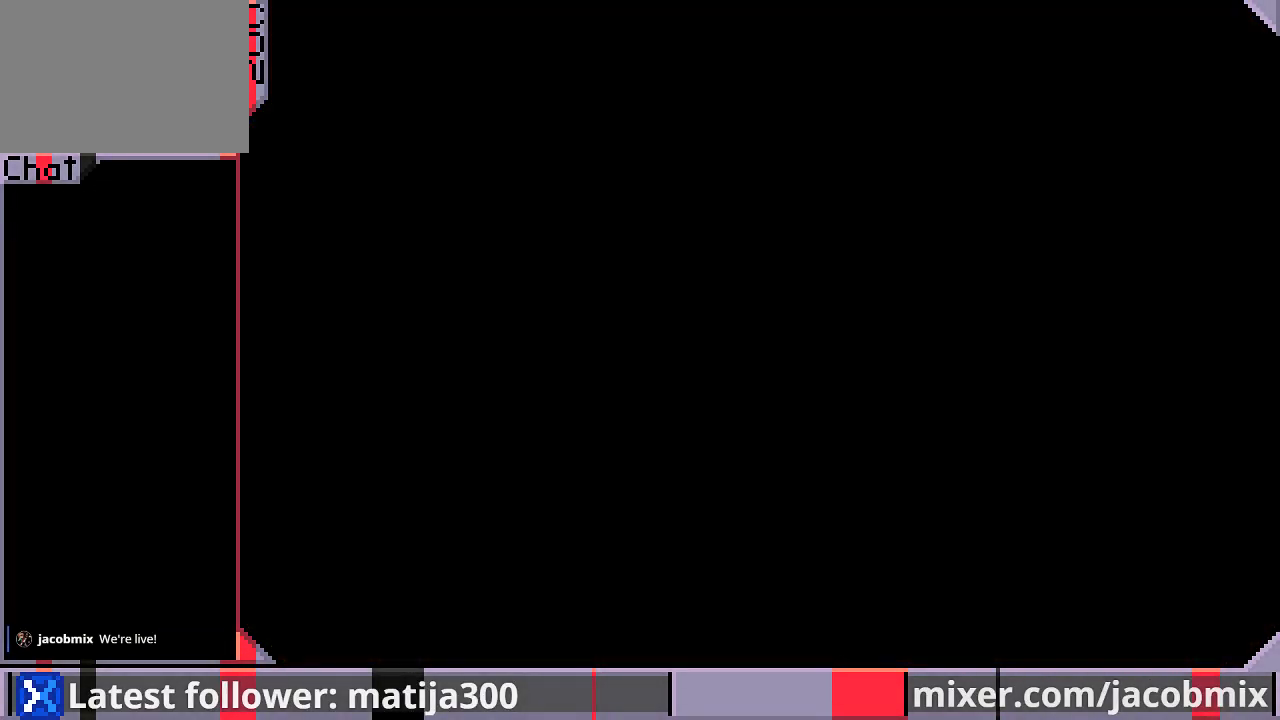
{"buttons": ["DPAD_UP"], "left_stick": "center", "right_stick": "center", "events": []}
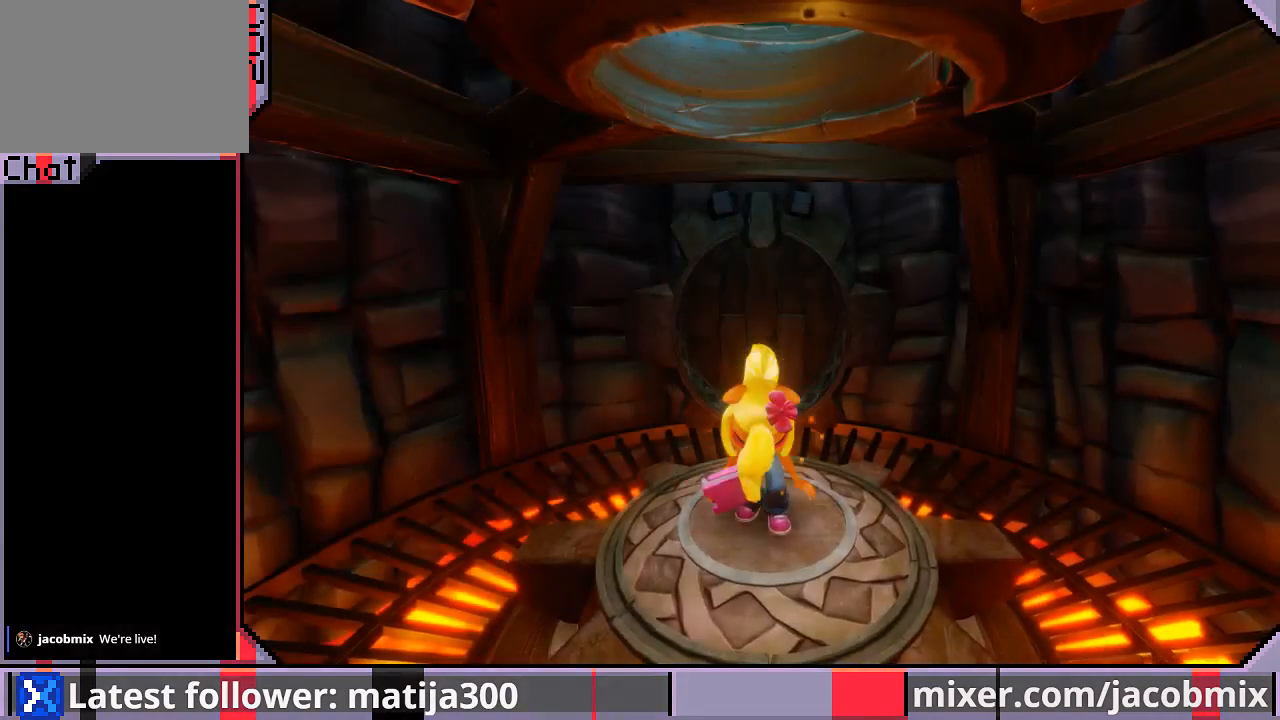
{"buttons": ["DPAD_UP"], "left_stick": "center", "right_stick": "center", "events": []}
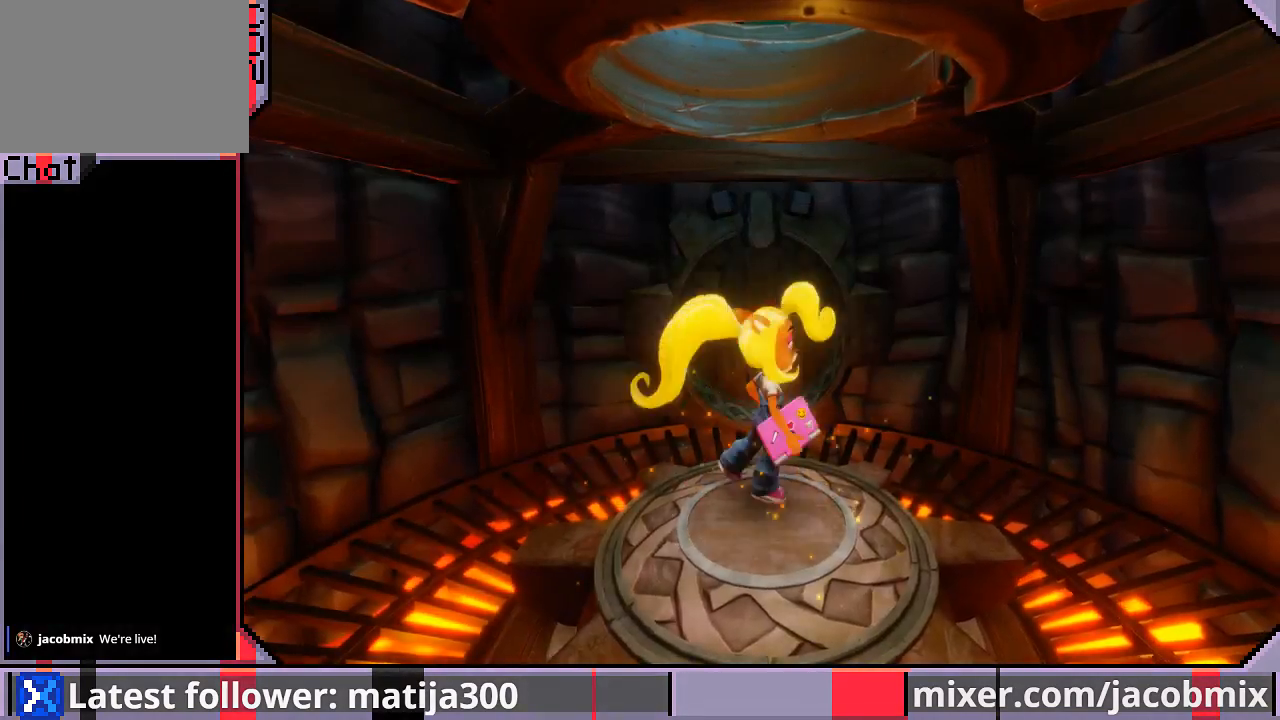
{"buttons": ["DPAD_UP"], "left_stick": "center", "right_stick": "center", "events": []}
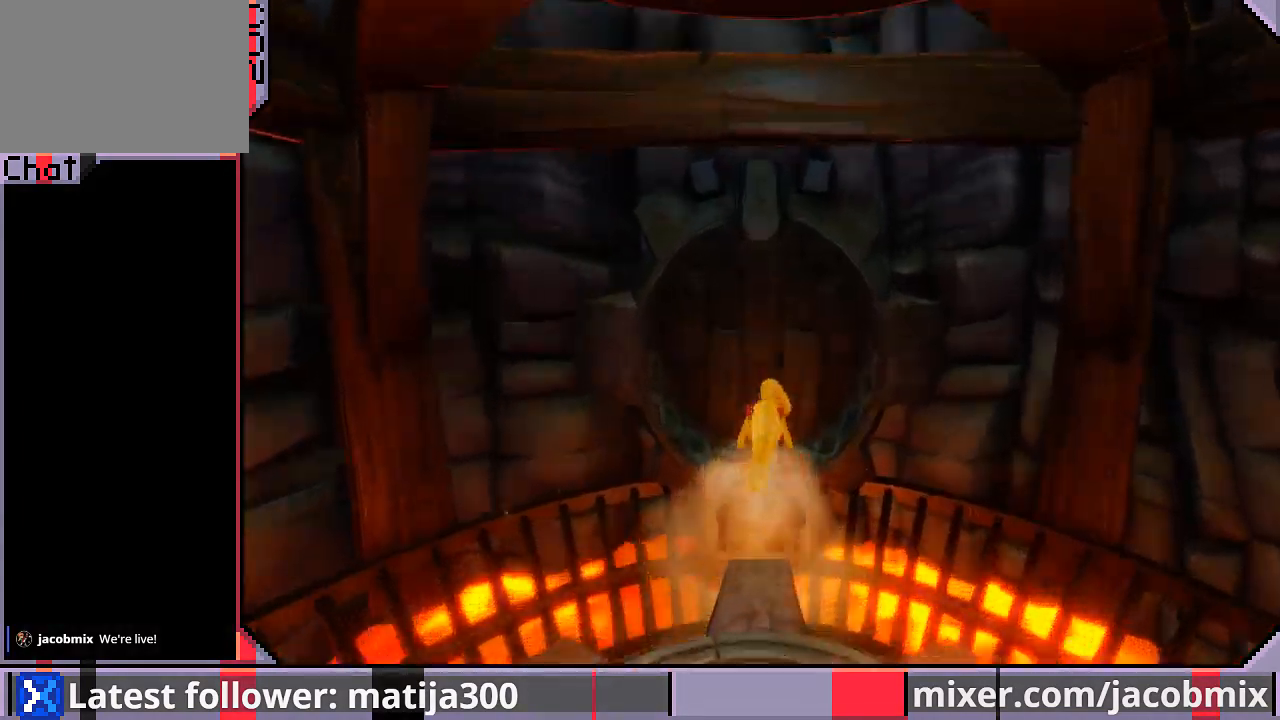
{"buttons": ["DPAD_UP"], "left_stick": "center", "right_stick": "center", "events": [[100, "CROSS", "down"], [200, "CROSS", "up"]]}
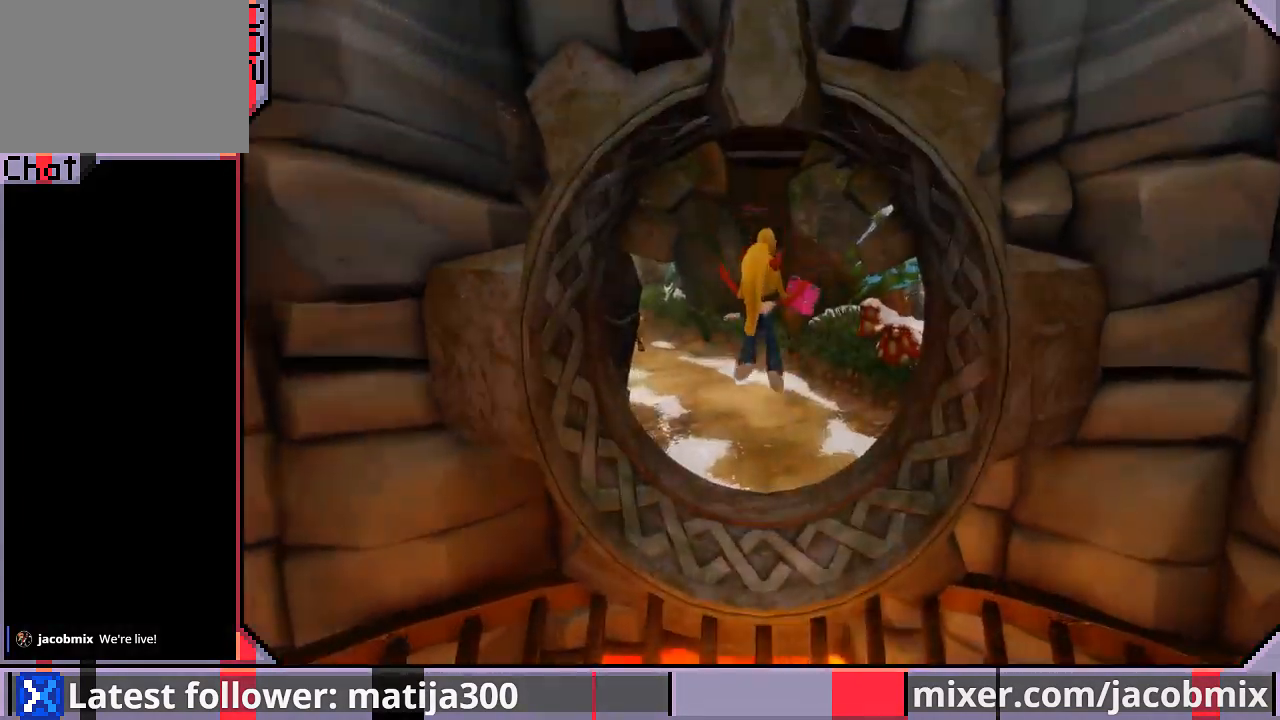
{"buttons": ["DPAD_UP", "DPAD_LEFT"], "left_stick": "center", "right_stick": "center", "events": [[333, "DPAD_LEFT", "down"]]}
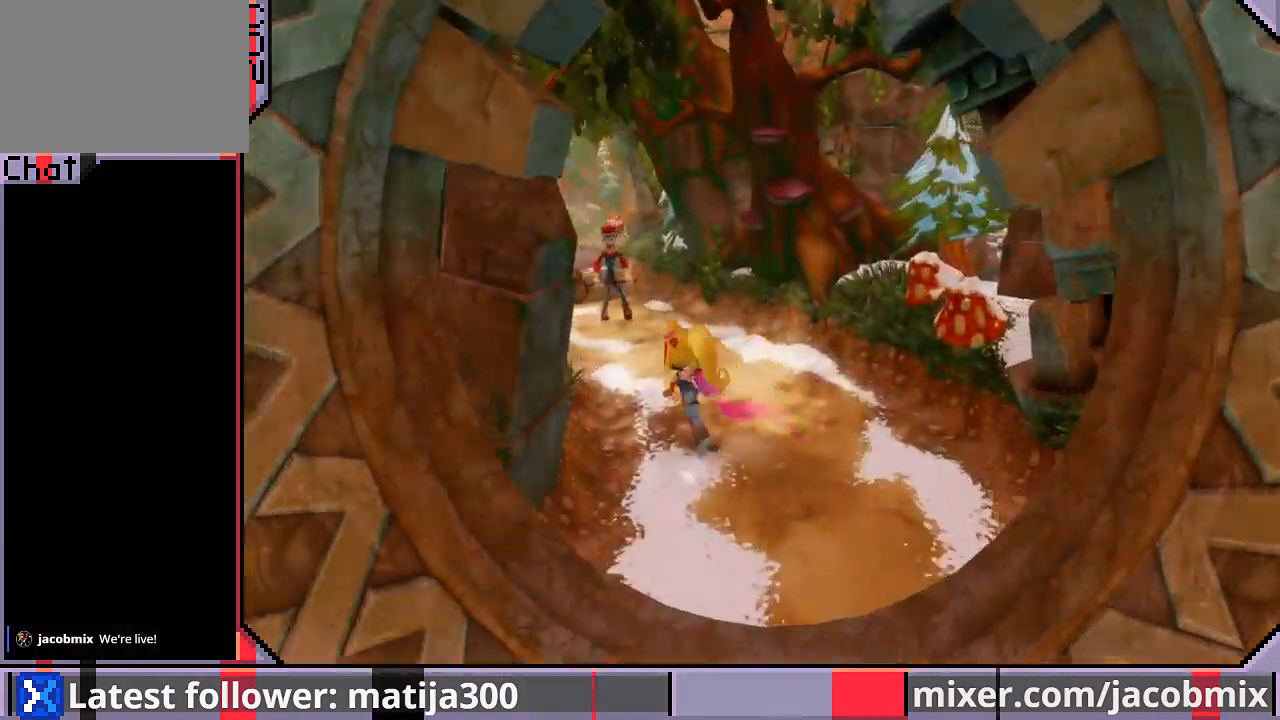
{"buttons": ["DPAD_UP", "DPAD_LEFT"], "left_stick": "center", "right_stick": "center"}
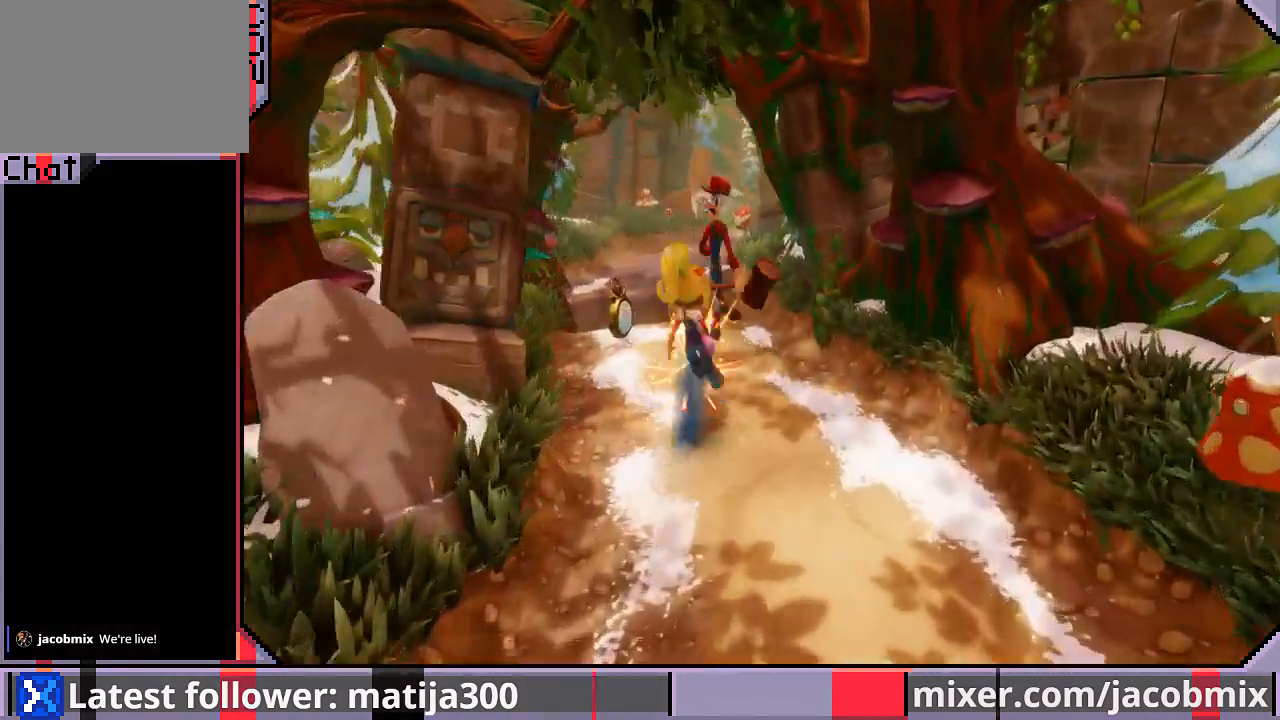
{"buttons": ["DPAD_UP"], "left_stick": "center", "right_stick": "center", "events": [[200, "DPAD_LEFT", "up"], [300, "DPAD_LEFT", "down"], [433, "DPAD_LEFT", "up"]]}
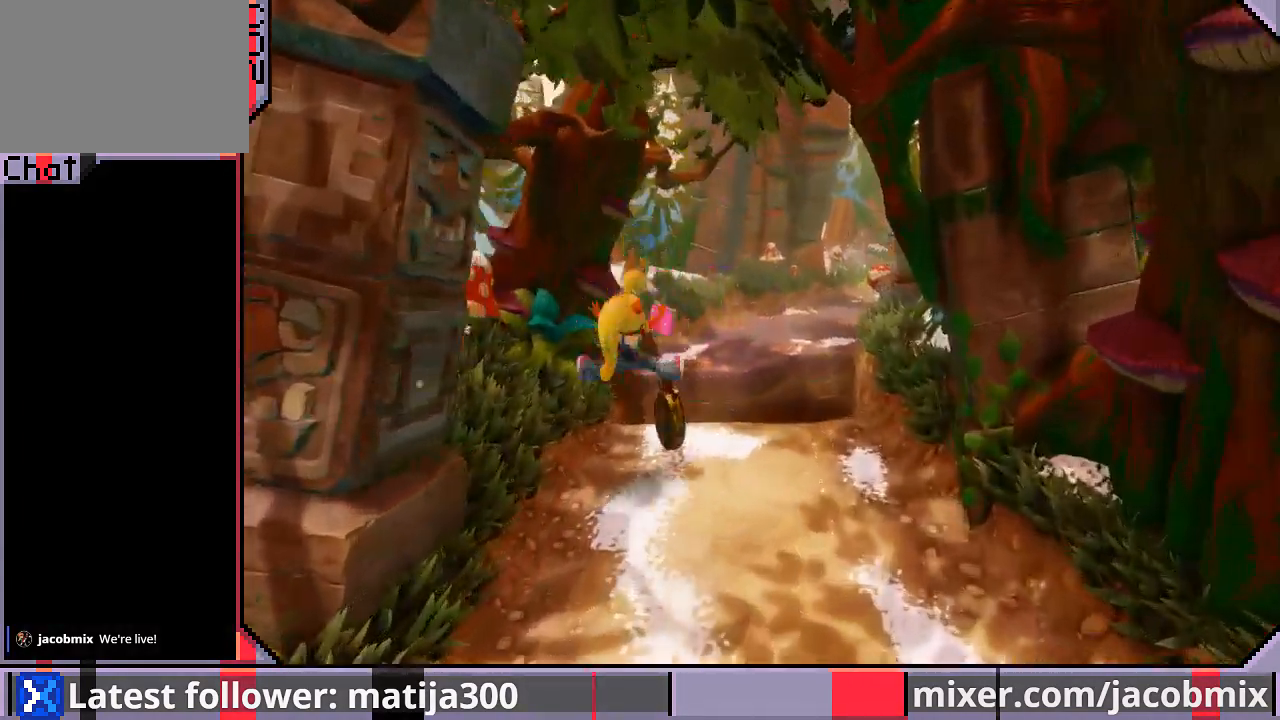
{"buttons": ["CROSS", "DPAD_UP", "DPAD_RIGHT"], "left_stick": "center", "right_stick": "center", "events": [[133, "R1", "down"], [300, "CROSS", "down"], [333, "DPAD_RIGHT", "down"], [500, "R1", "up"]]}
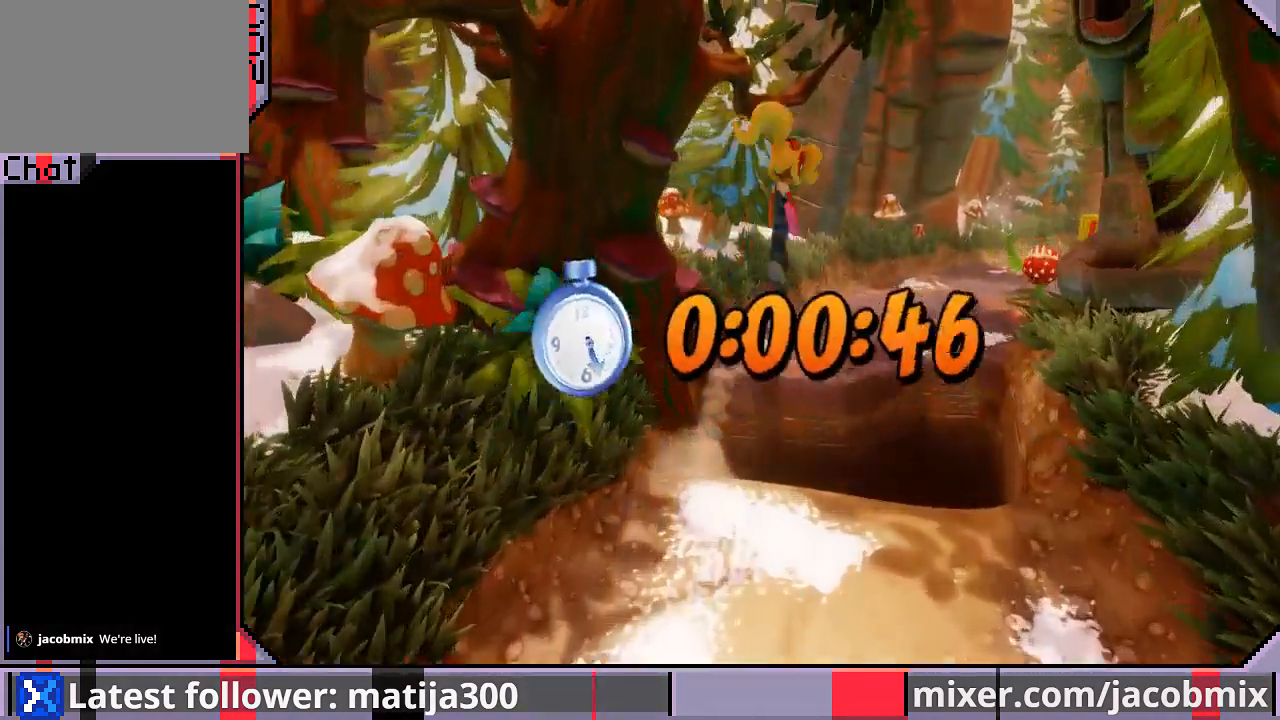
{"buttons": ["DPAD_UP"], "left_stick": "center", "right_stick": "center", "events": [[167, "CROSS", "up"], [200, "DPAD_RIGHT", "up"], [400, "DPAD_RIGHT", "down"], [500, "DPAD_RIGHT", "up"]]}
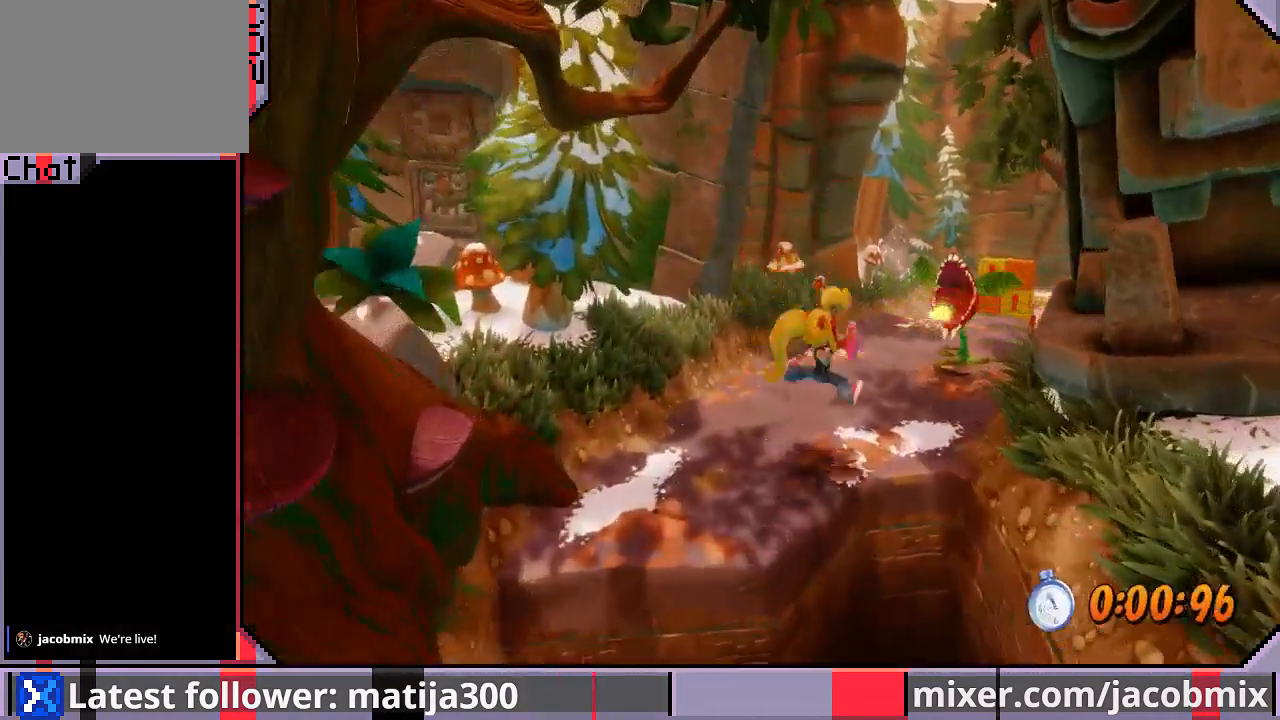
{"buttons": ["CROSS", "DPAD_UP", "DPAD_RIGHT"], "left_stick": "center", "right_stick": "center", "events": [[167, "R1", "down"], [333, "CROSS", "down"], [500, "DPAD_RIGHT", "down"], [500, "R1", "up"]]}
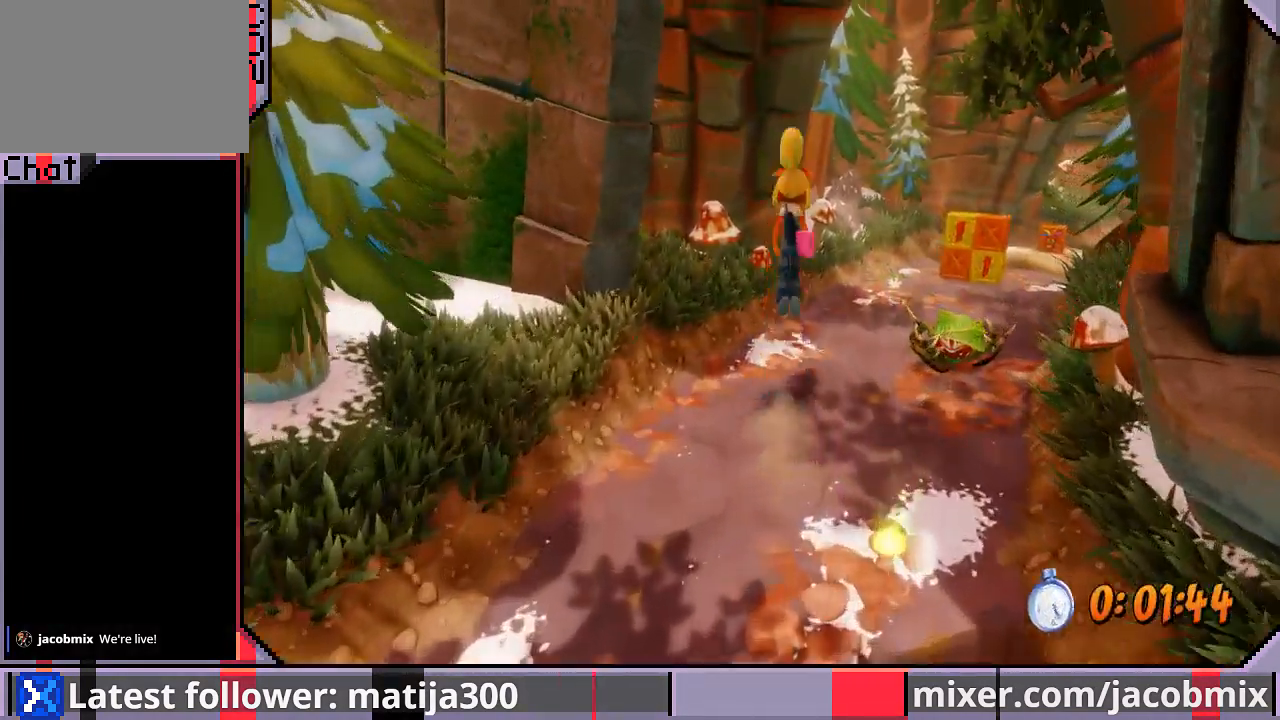
{"buttons": ["DPAD_UP"], "left_stick": "center", "right_stick": "center", "events": [[233, "CROSS", "up"], [267, "DPAD_RIGHT", "up"]]}
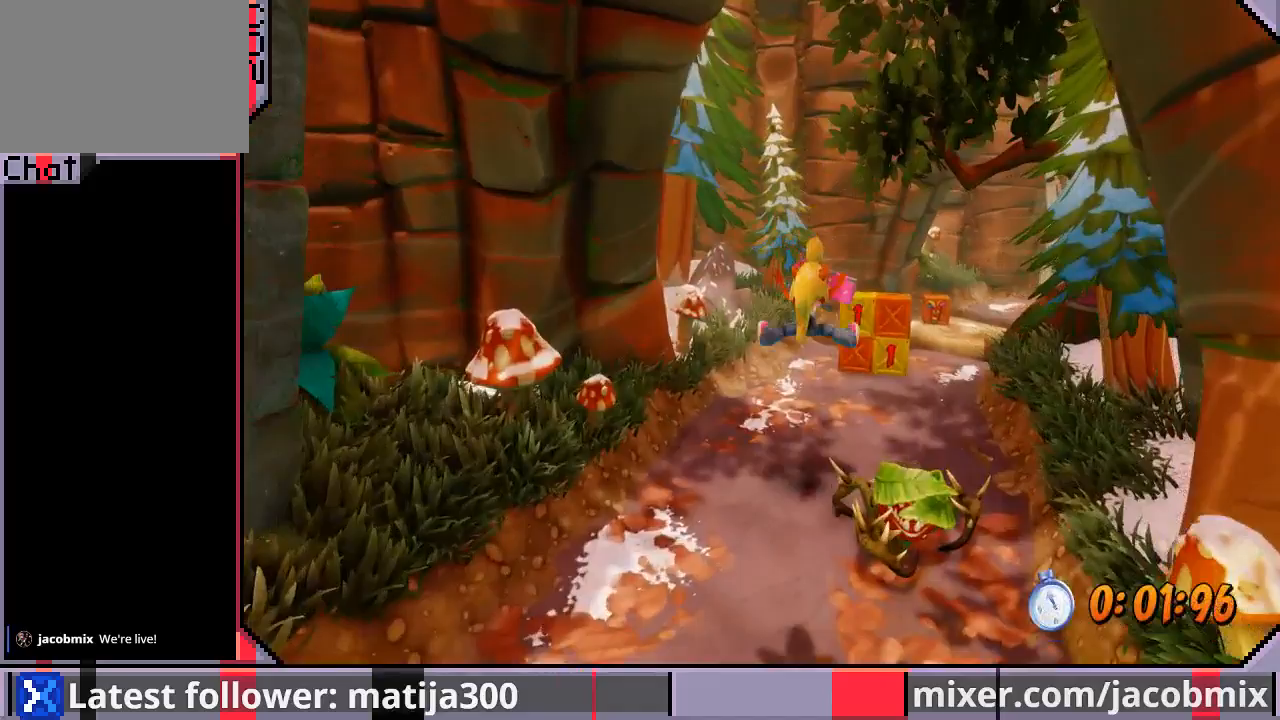
{"buttons": ["R1", "DPAD_UP"], "left_stick": "center", "right_stick": "center", "events": [[100, "DPAD_RIGHT", "down"], [267, "DPAD_RIGHT", "up"], [500, "R1", "down"]]}
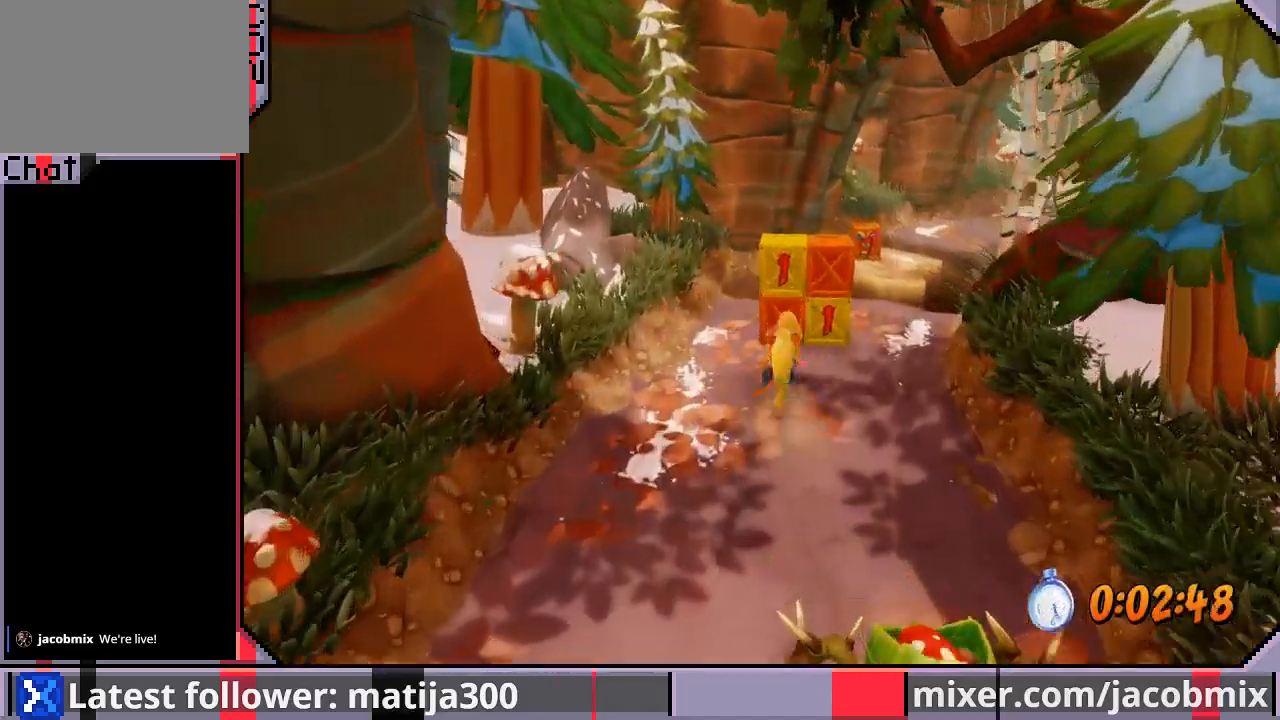
{"buttons": ["DPAD_UP", "DPAD_RIGHT"], "left_stick": "center", "right_stick": "center", "events": [[67, "SQUARE", "down"], [133, "DPAD_RIGHT", "down"], [200, "R1", "up"], [233, "SQUARE", "up"]]}
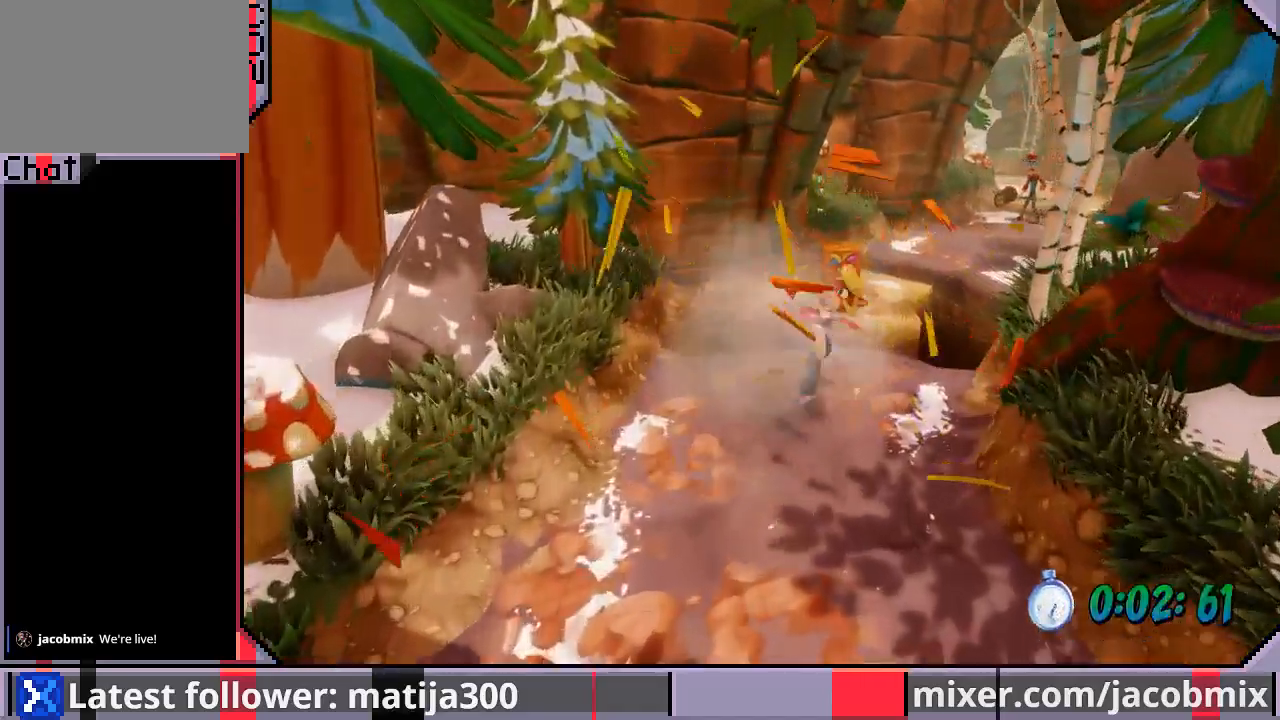
{"buttons": ["DPAD_UP", "DPAD_RIGHT"], "left_stick": "center", "right_stick": "center", "events": [[133, "DPAD_RIGHT", "up"], [167, "R1", "down"], [267, "CROSS", "down"], [333, "CROSS", "up"], [333, "R1", "up"], [433, "DPAD_RIGHT", "down"]]}
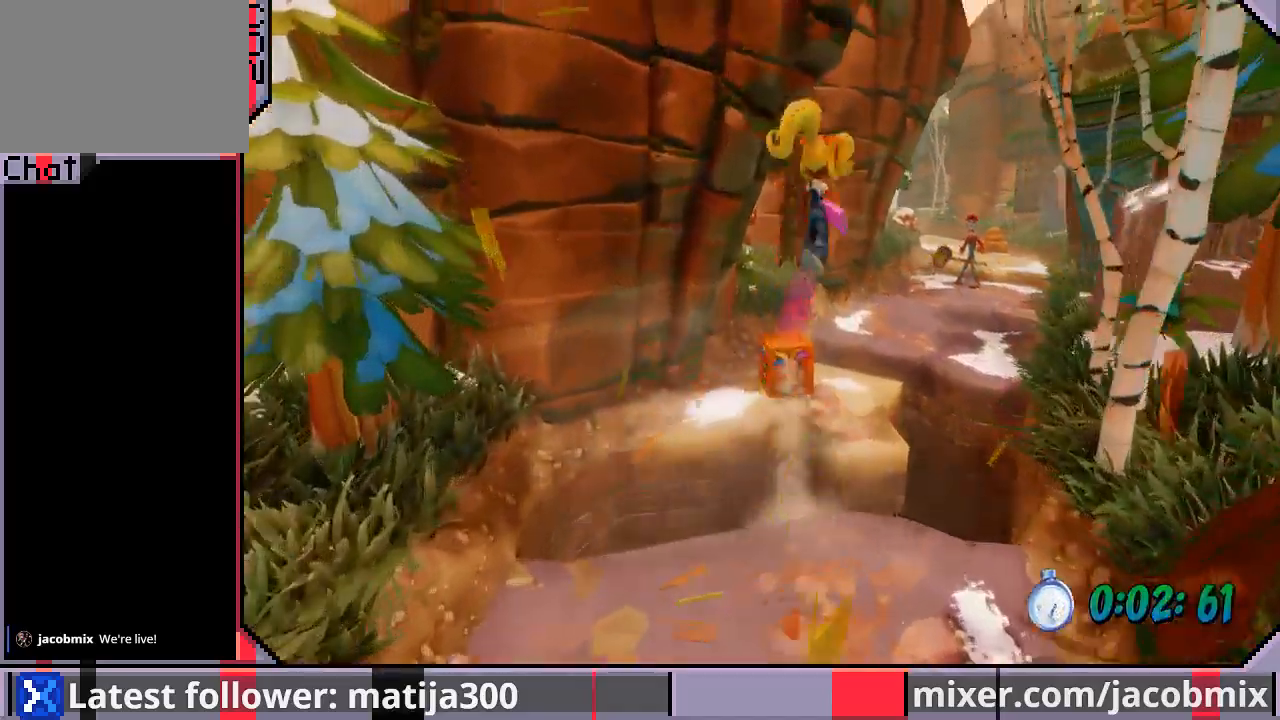
{"buttons": ["DPAD_UP"], "left_stick": "center", "right_stick": "center", "events": [[100, "DPAD_RIGHT", "up"], [233, "DPAD_UP", "up"], [333, "DPAD_LEFT", "down"], [367, "DPAD_UP", "down"], [400, "SQUARE", "down"], [467, "DPAD_LEFT", "up"], [500, "SQUARE", "up"]]}
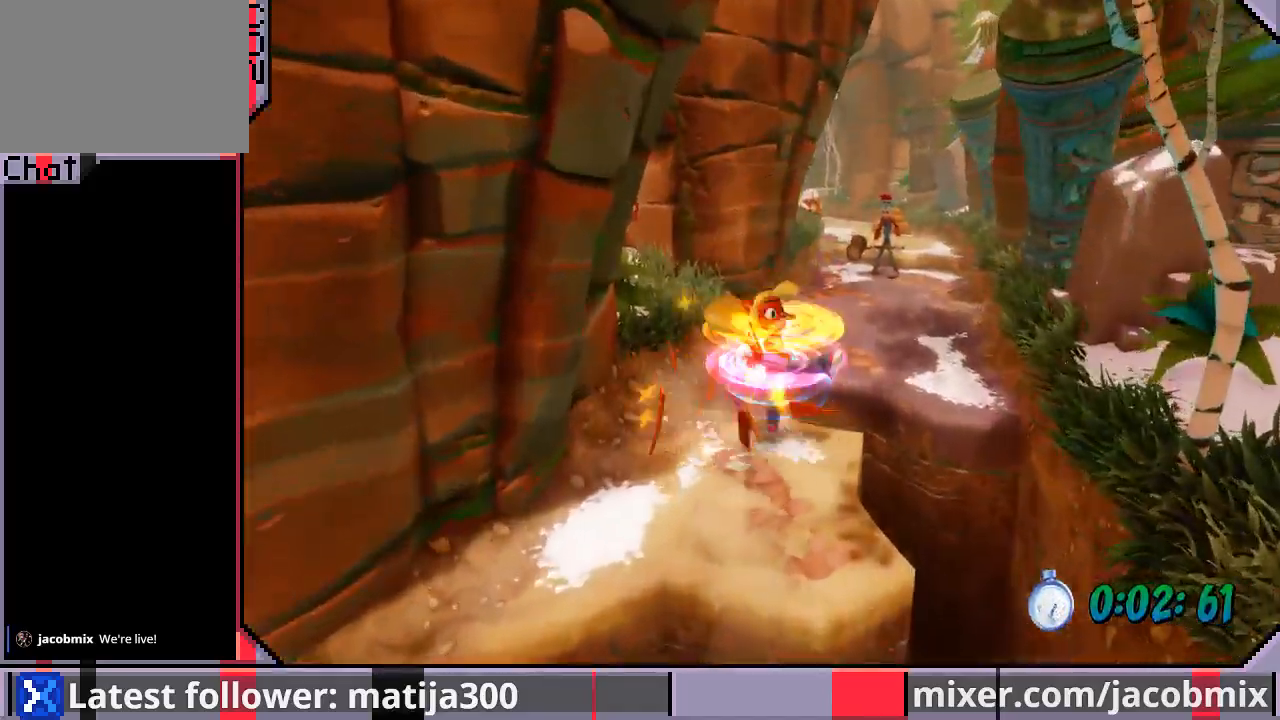
{"buttons": ["DPAD_UP", "DPAD_RIGHT"], "left_stick": "center", "right_stick": "center", "events": [[67, "CROSS", "down"], [167, "DPAD_RIGHT", "down"], [233, "CROSS", "up"], [300, "DPAD_RIGHT", "up"], [367, "DPAD_RIGHT", "down"]]}
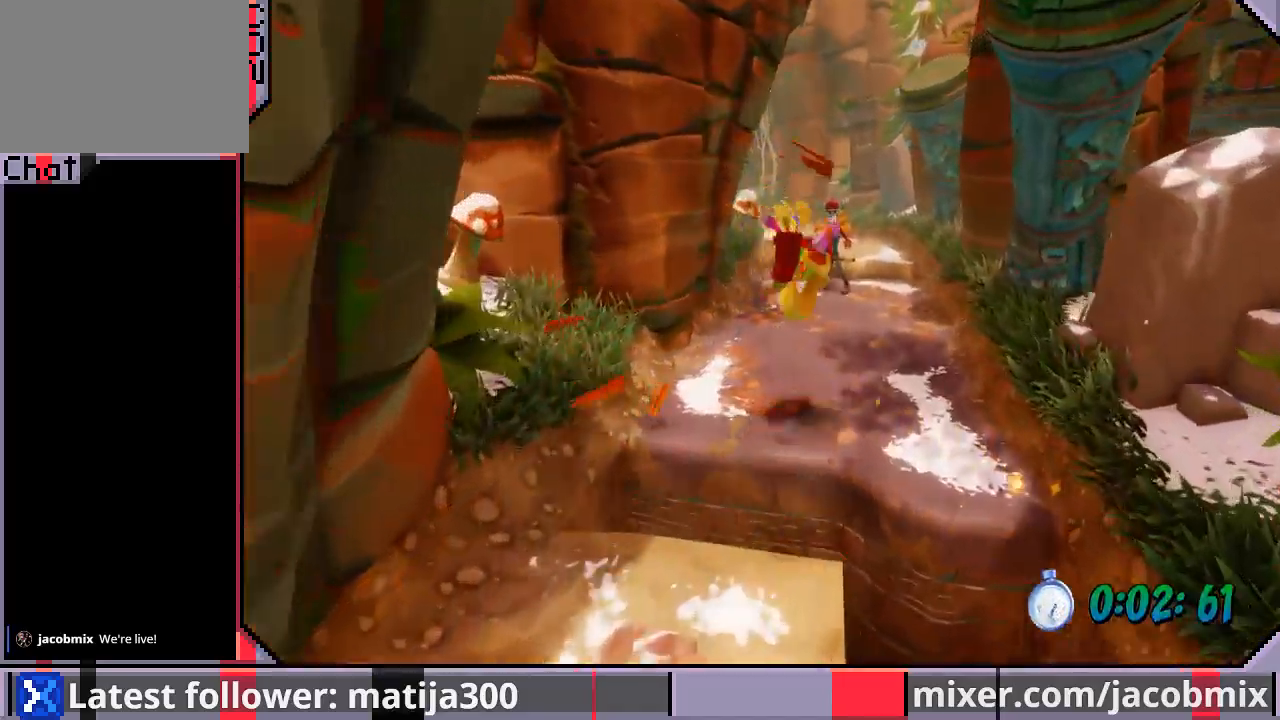
{"buttons": ["R1", "DPAD_UP"], "left_stick": "center", "right_stick": "center", "events": [[33, "DPAD_RIGHT", "up"], [500, "R1", "down"]]}
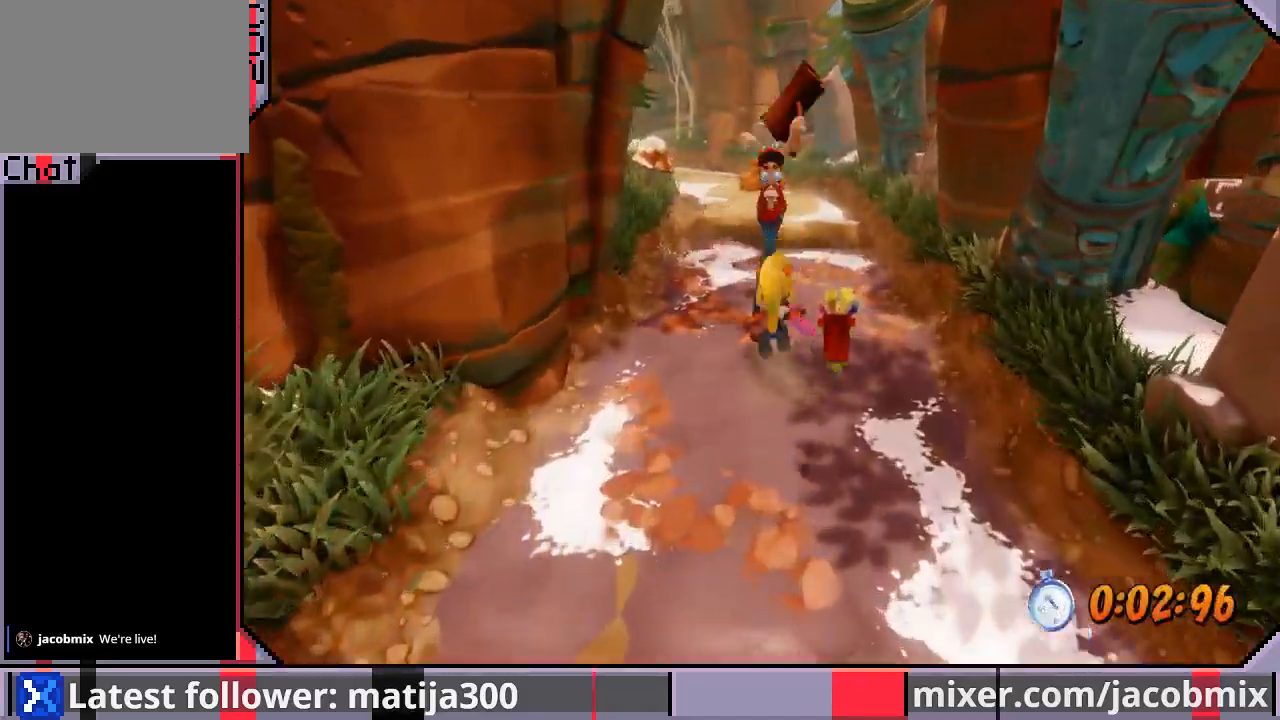
{"buttons": [], "left_stick": "center", "right_stick": "center", "events": [[133, "CROSS", "down"], [167, "CROSS", "up"], [167, "R1", "up"], [233, "DPAD_LEFT", "down"], [433, "DPAD_LEFT", "up"], [500, "DPAD_UP", "up"]]}
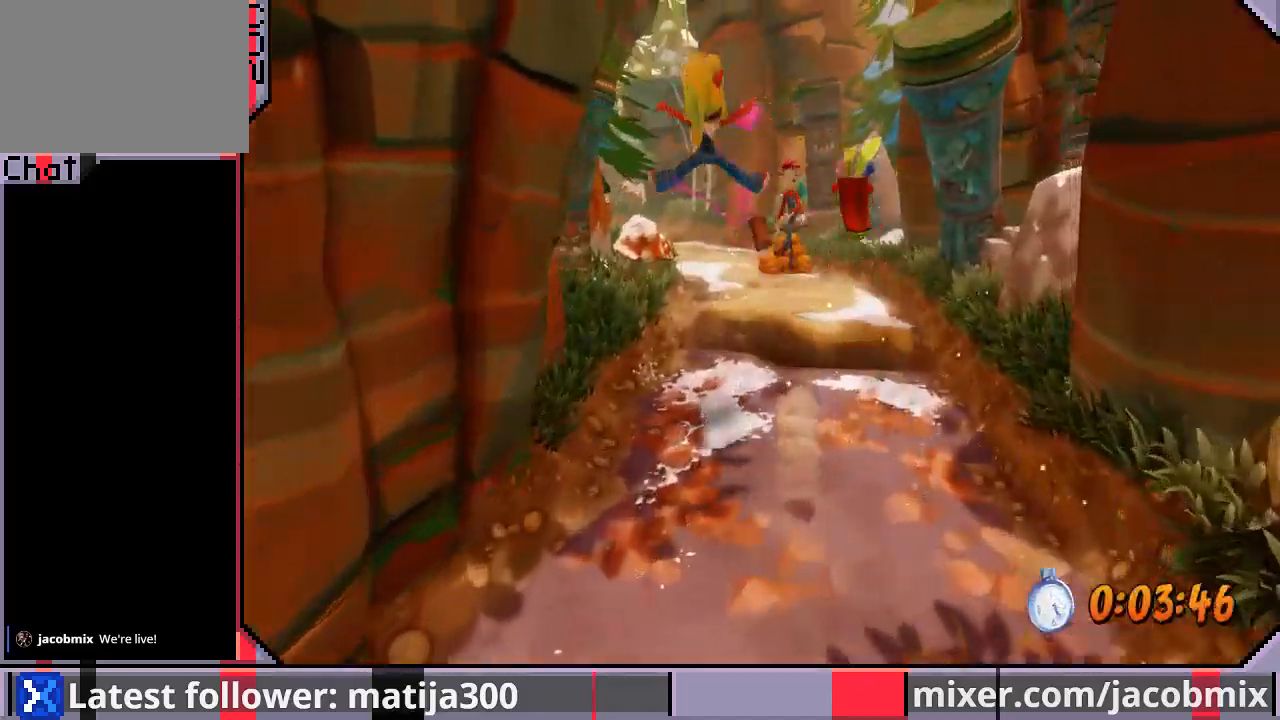
{"buttons": ["CROSS", "R1", "DPAD_UP"], "left_stick": "center", "right_stick": "center", "events": [[67, "DPAD_UP", "down"], [267, "DPAD_RIGHT", "down"], [333, "DPAD_RIGHT", "up"], [333, "R1", "down"], [467, "CROSS", "down"]]}
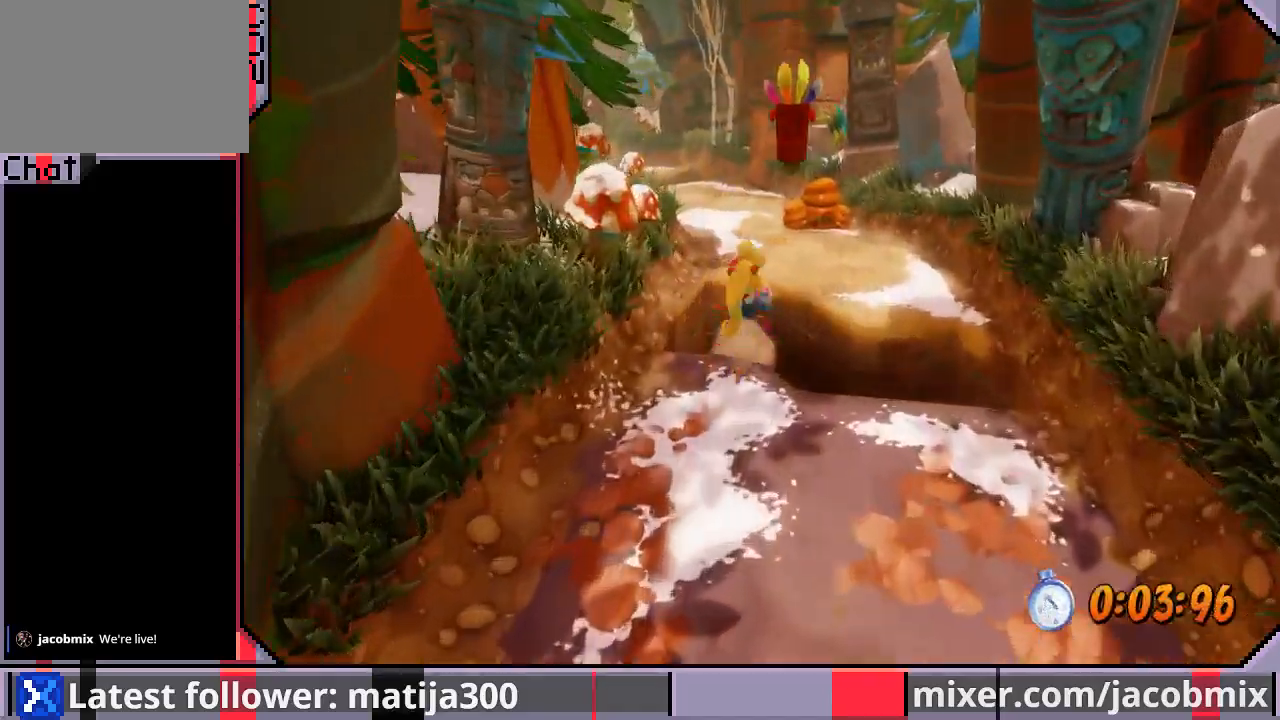
{"buttons": ["DPAD_UP"], "left_stick": "center", "right_stick": "center", "events": [[300, "CROSS", "up"], [300, "R1", "up"], [333, "DPAD_LEFT", "down"], [500, "DPAD_LEFT", "up"]]}
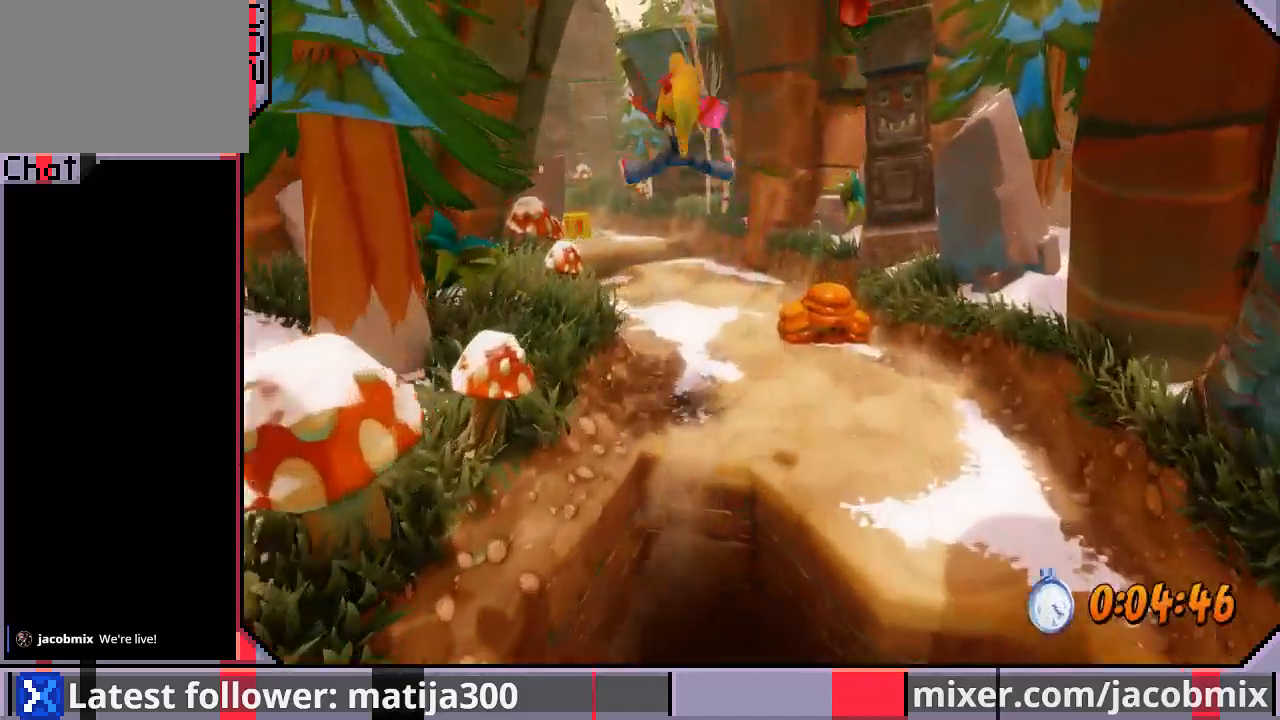
{"buttons": ["CROSS", "R1", "DPAD_UP"], "left_stick": "center", "right_stick": "center", "events": [[300, "R1", "down"], [433, "CROSS", "down"]]}